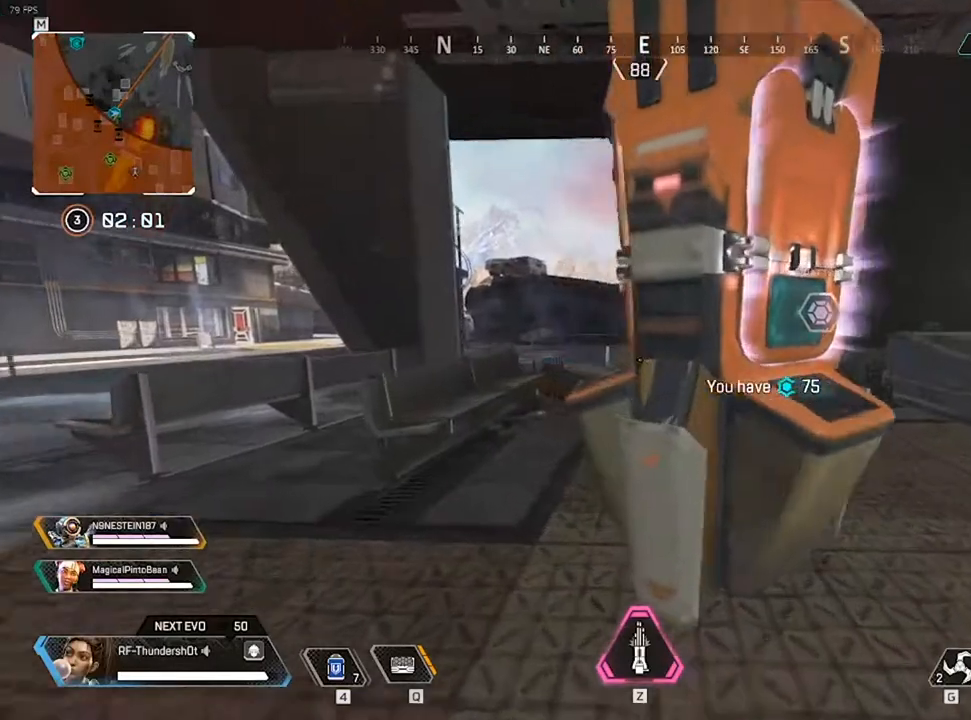
Gameplay with keyboard; each line is a JSON object with the keys held at the frame after it. "events" lists presses ("down") and releases ("up") of "0", "1", "2", "3", "4", "5", "6", "7", "8", "9", "a", "c", "caps_lock", "ctrl", "d", "down", "e", "escape", "f", "f1", "f2", "f3", "f4", "f5", "f6", "f7", "f8", "left", "q", "r", "right", "s", "shift", "space", "t", "tab", "tilde", "up", "v", "w", "x" and "z" between this image and that frame as [ms after this image, input, new state], when the widget could be followed in between. No other keys are recorded. Mouse input is not recorded.
{"keys": ["e"], "events": [[317, "a", "up"], [317, "e", "down"], [367, "w", "up"]]}
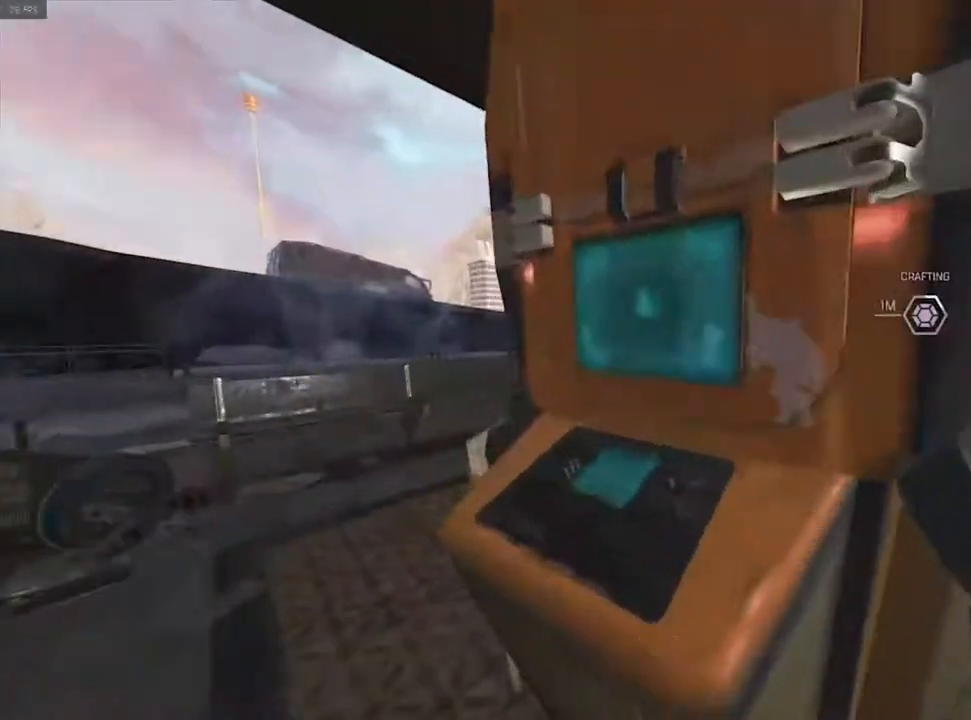
{"keys": ["e"], "events": []}
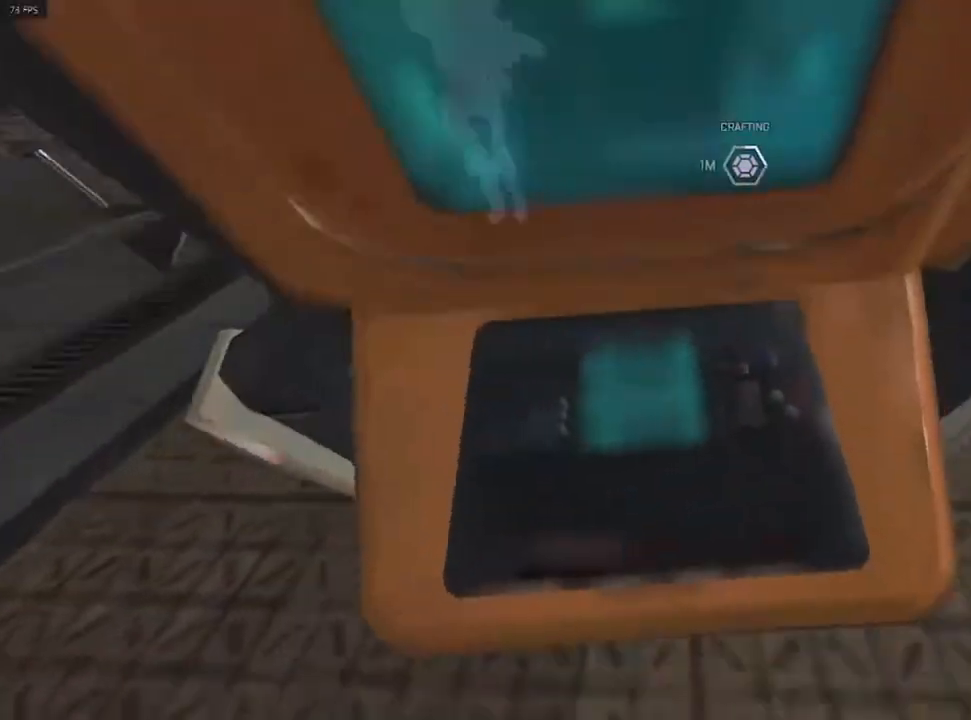
{"keys": ["e"], "events": []}
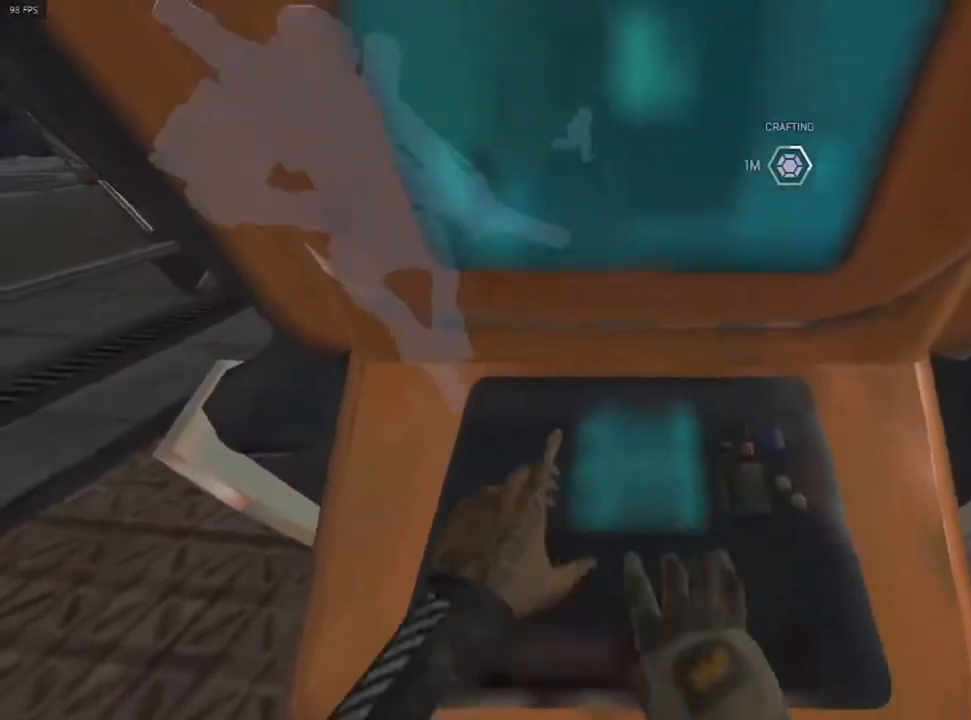
{"keys": ["e"], "events": []}
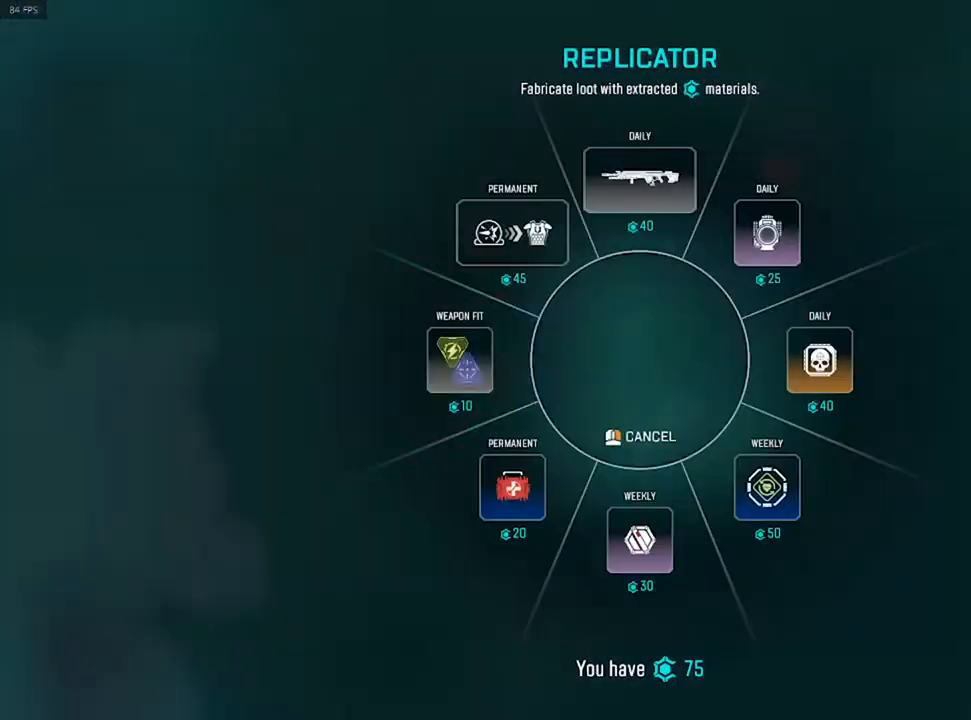
{"keys": ["e"], "events": []}
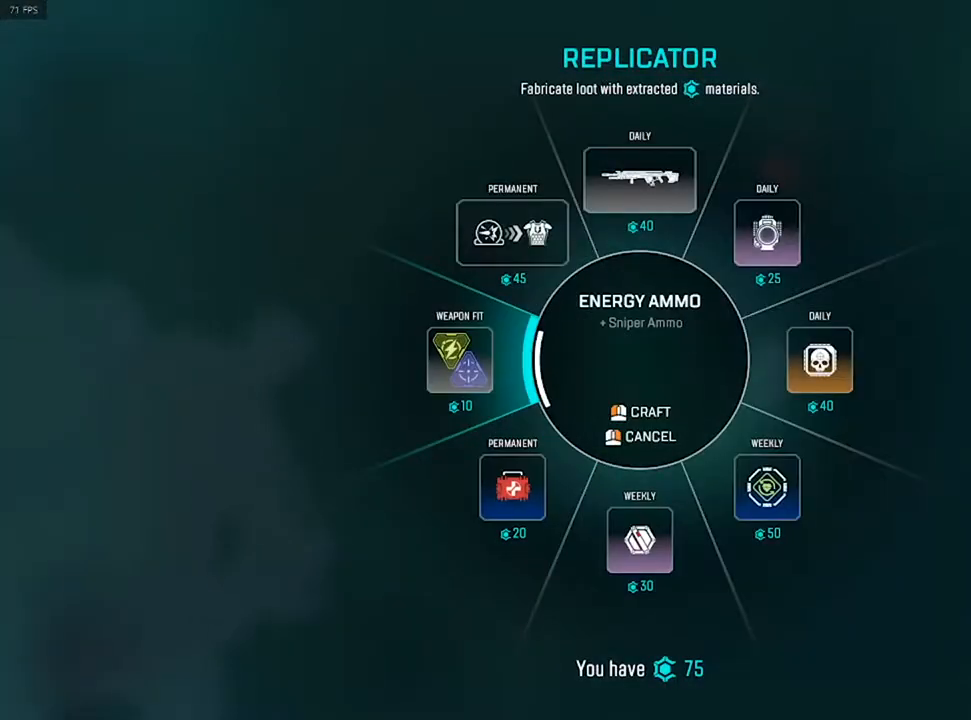
{"keys": ["e"], "events": []}
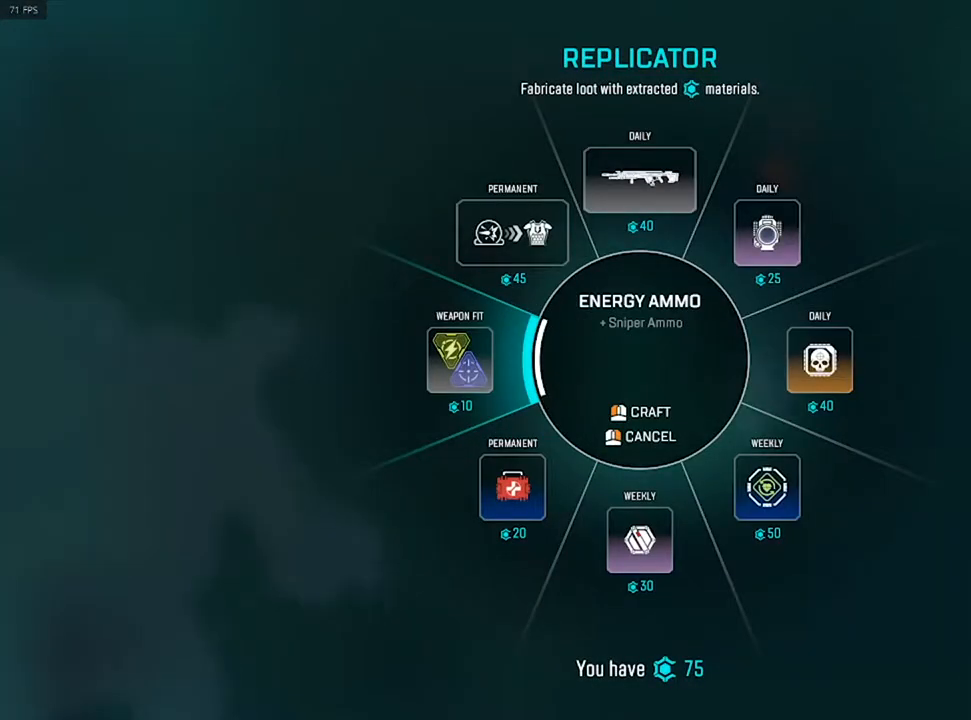
{"keys": ["e"], "events": []}
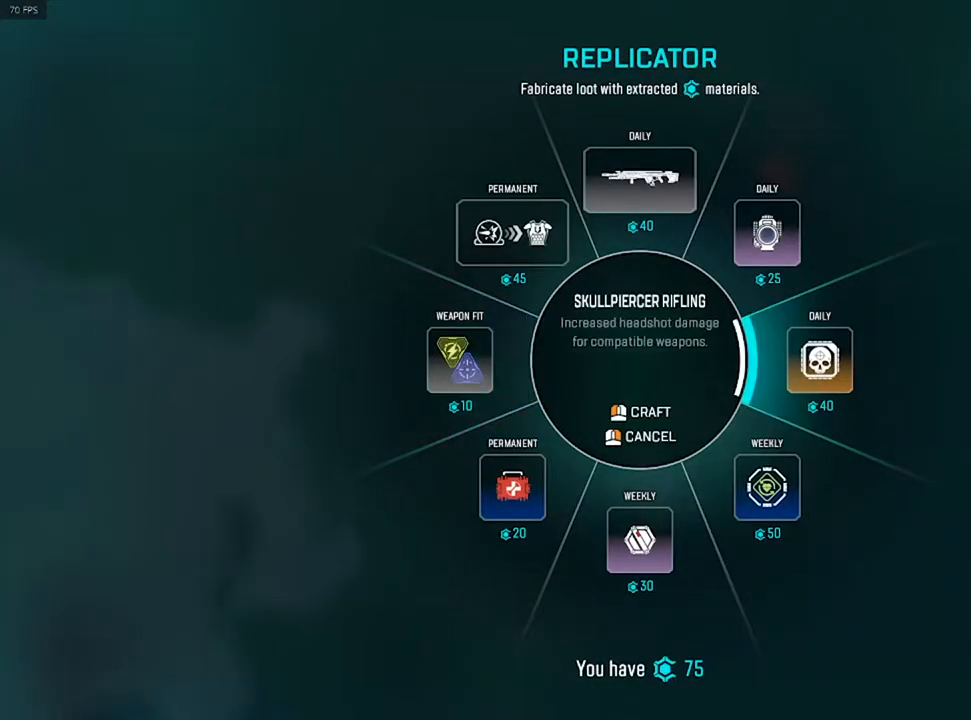
{"keys": ["e"], "events": []}
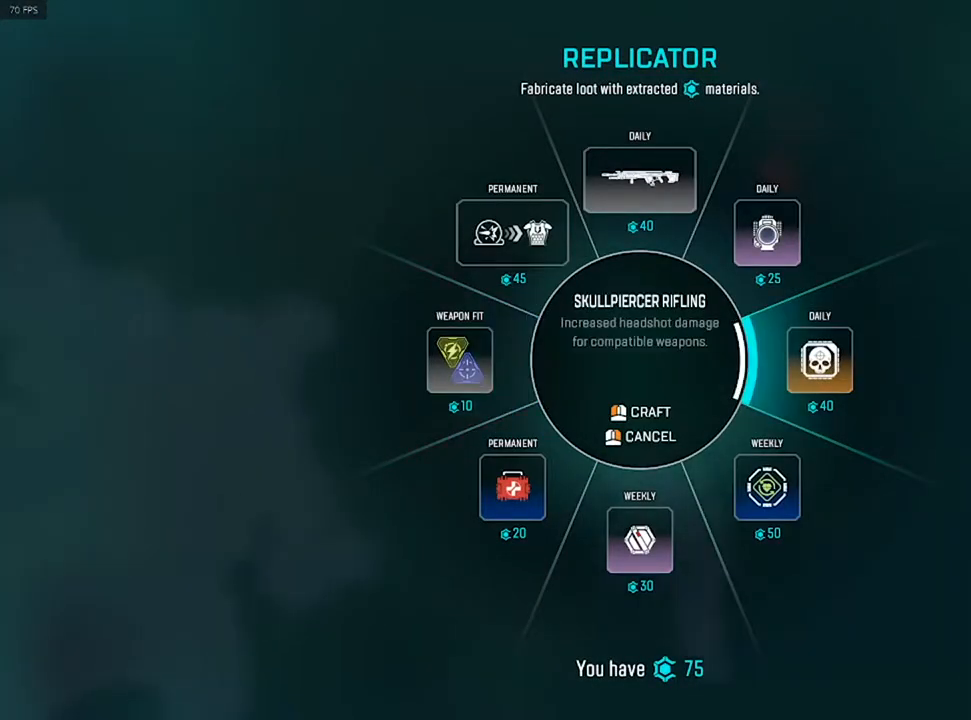
{"keys": ["e"], "events": []}
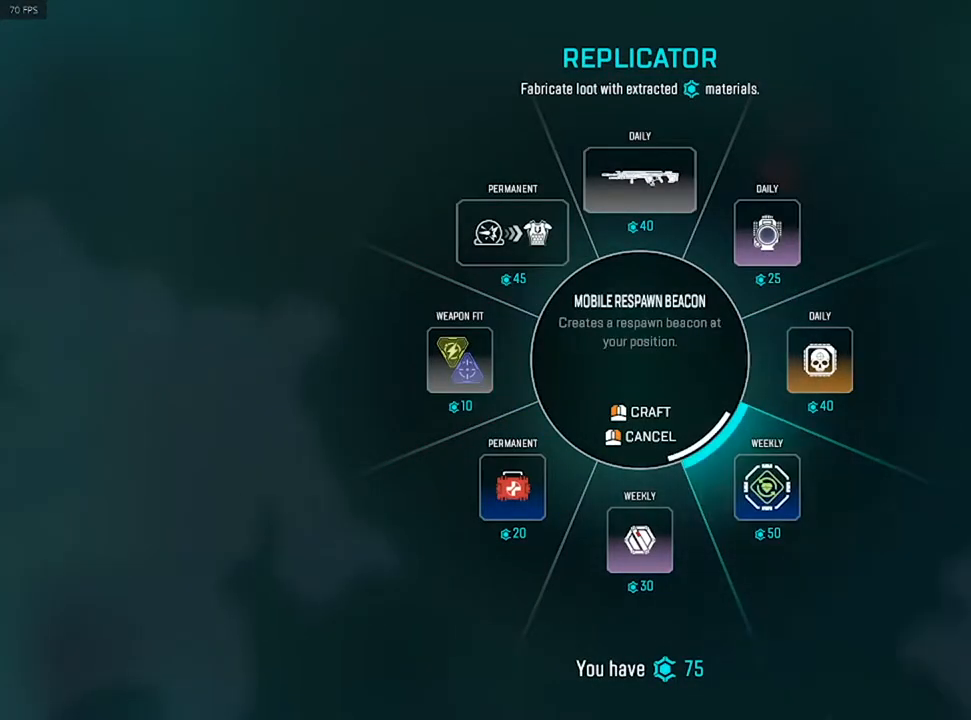
{"keys": ["e"], "events": []}
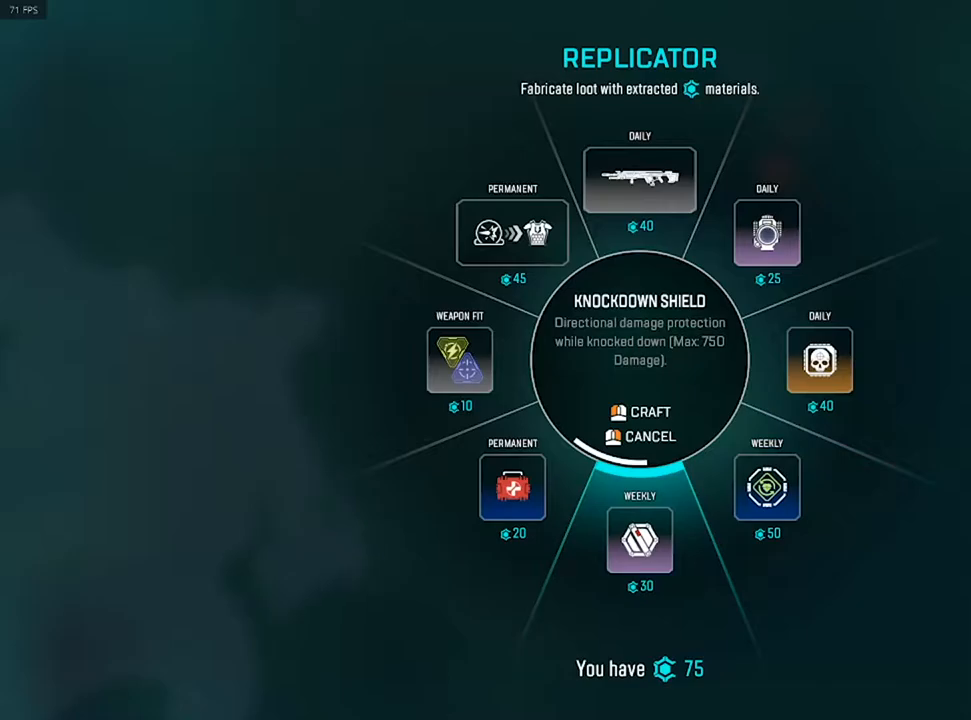
{"keys": ["e"], "events": []}
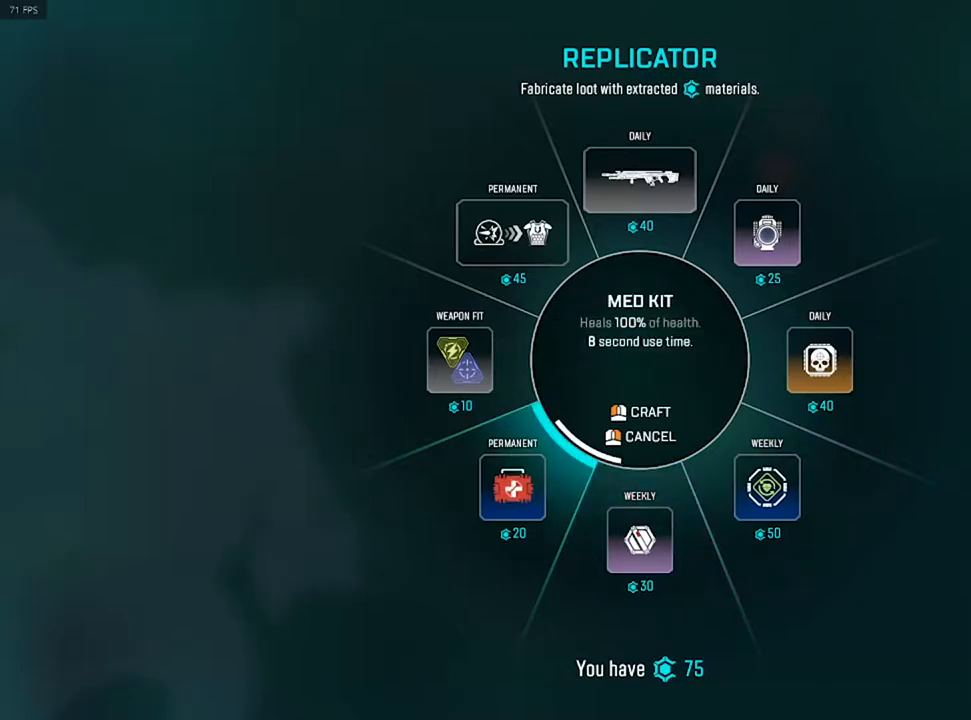
{"keys": ["e"], "events": []}
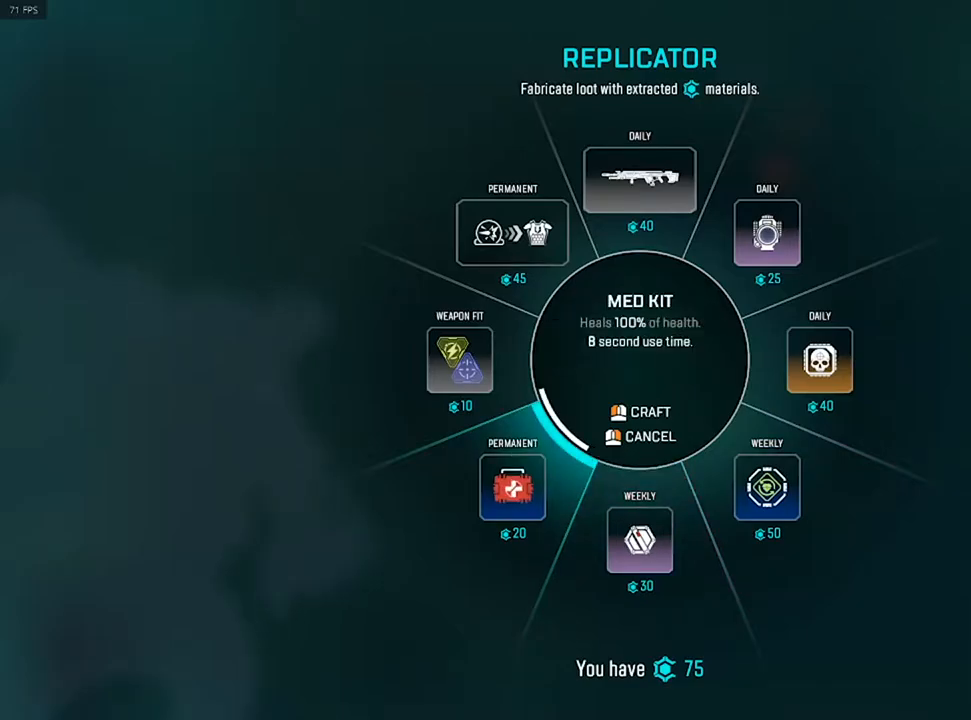
{"keys": ["e"], "events": []}
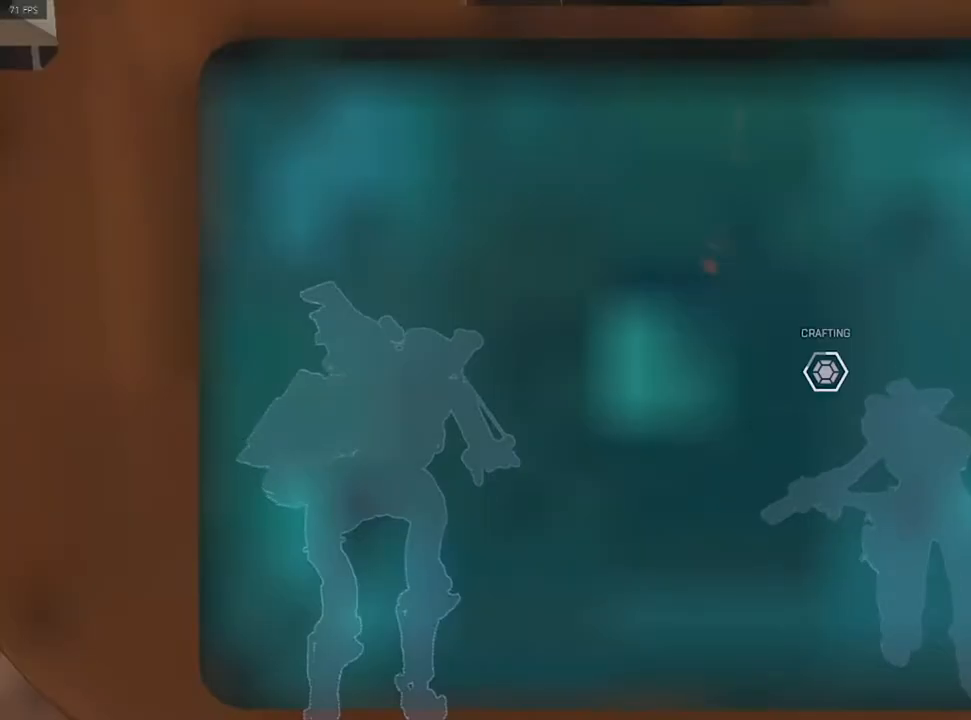
{"keys": [], "events": [[217, "e", "up"]]}
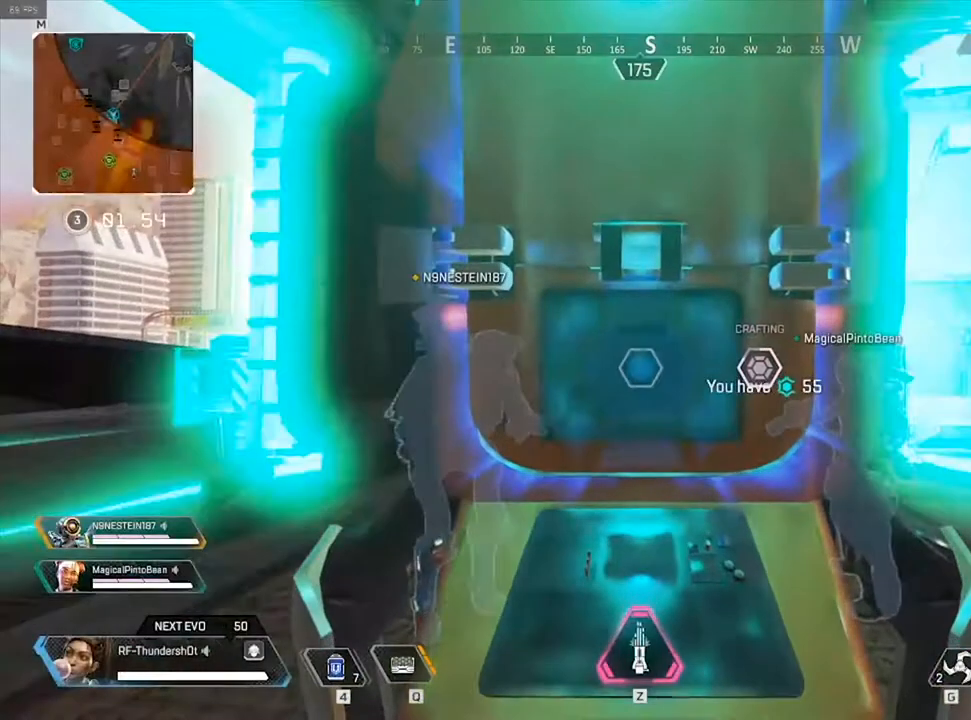
{"keys": ["d"], "events": [[150, "d", "down"]]}
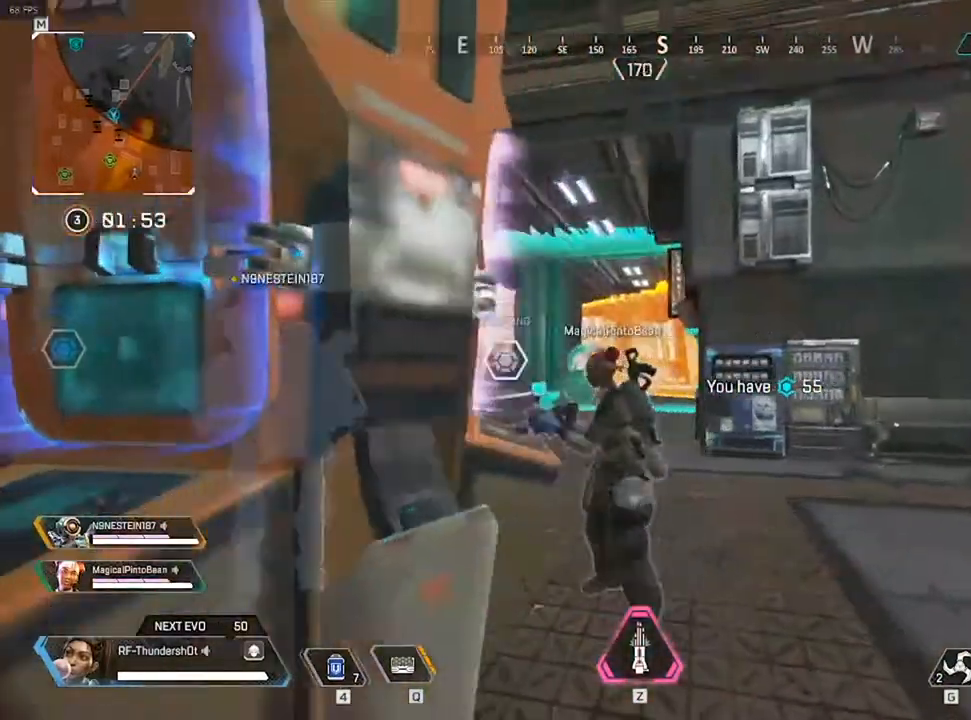
{"keys": ["d"], "events": [[17, "w", "down"], [400, "w", "up"]]}
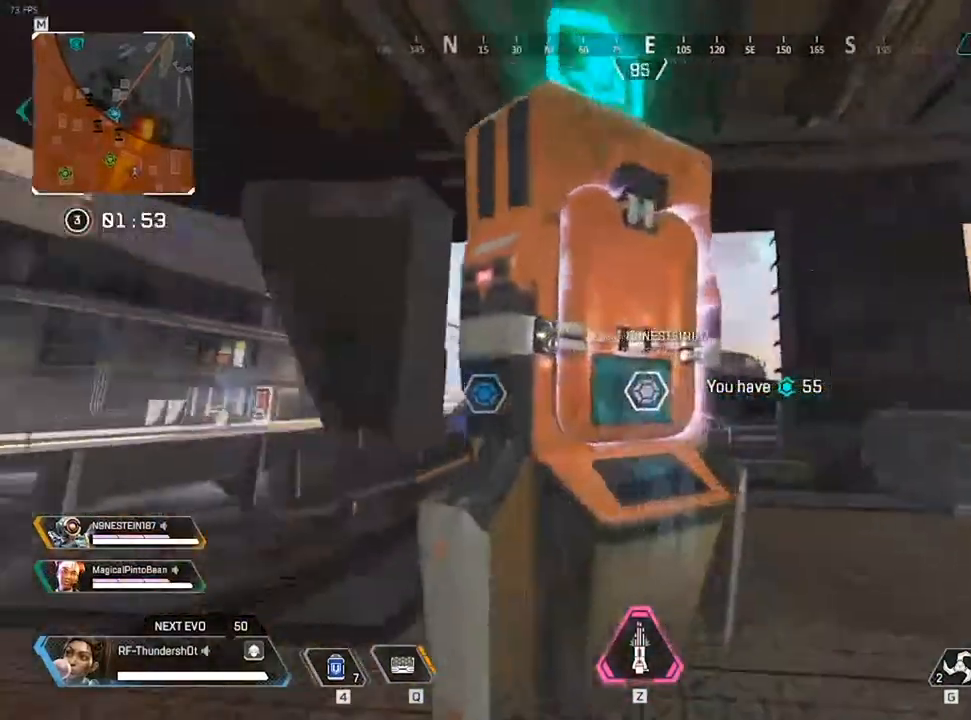
{"keys": [], "events": [[183, "d", "up"]]}
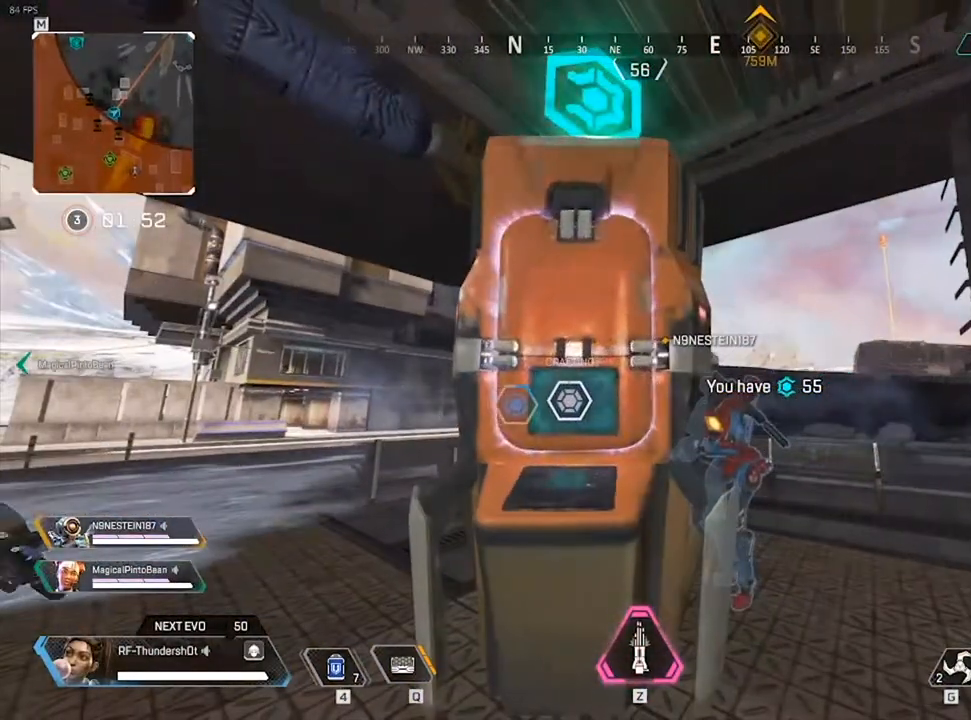
{"keys": [], "events": [[83, "w", "down"], [300, "w", "up"]]}
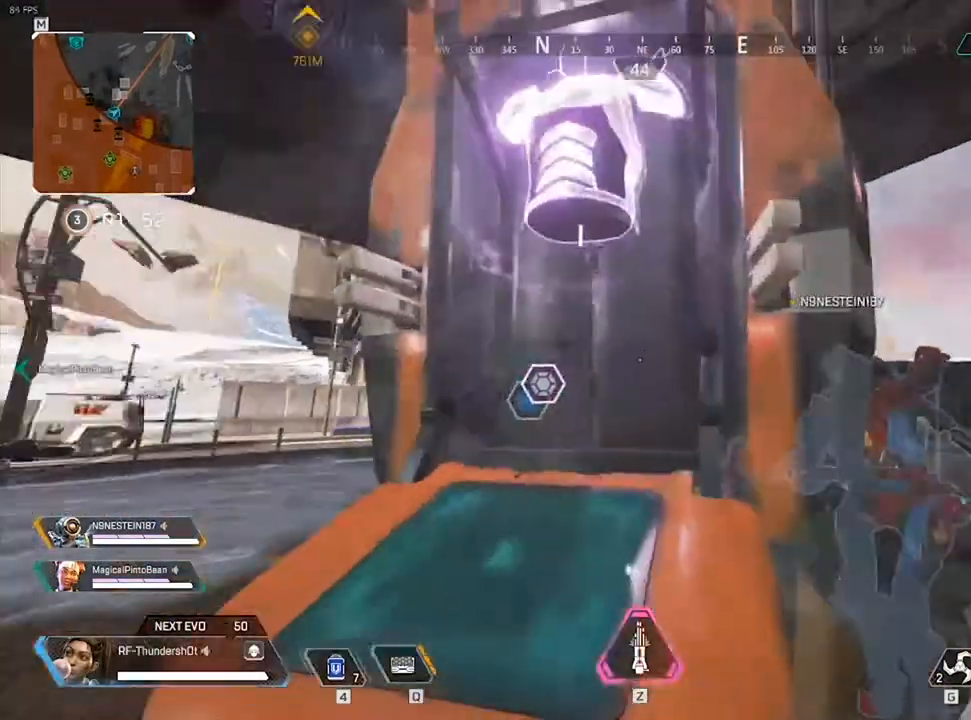
{"keys": ["e"], "events": [[100, "s", "down"], [200, "s", "up"], [483, "e", "down"]]}
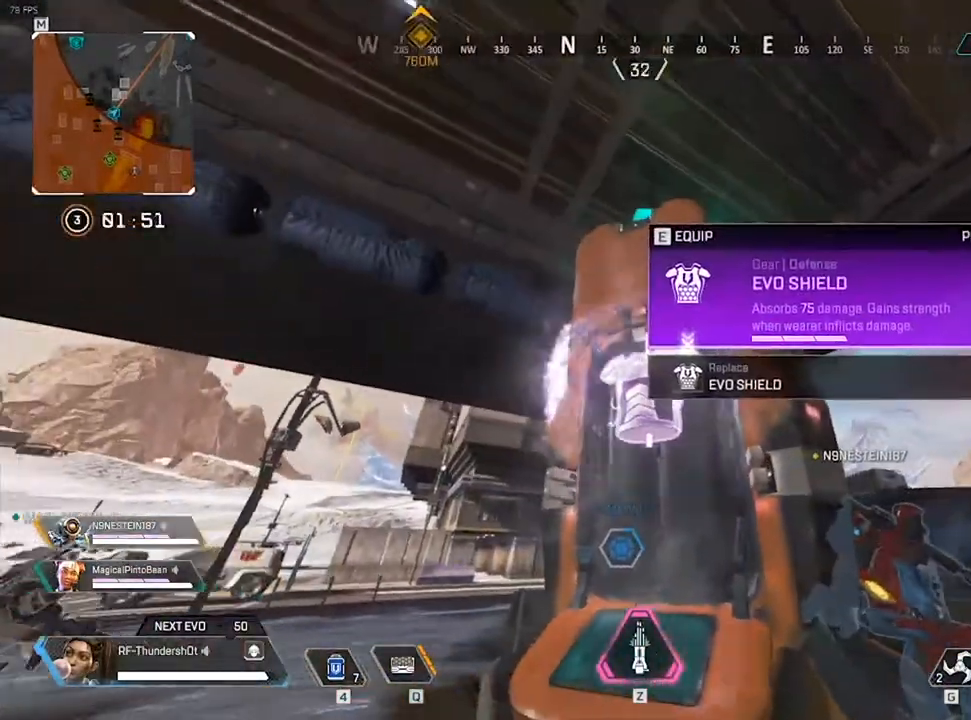
{"keys": ["a", "w"], "events": [[133, "e", "up"], [167, "a", "down"], [333, "w", "down"]]}
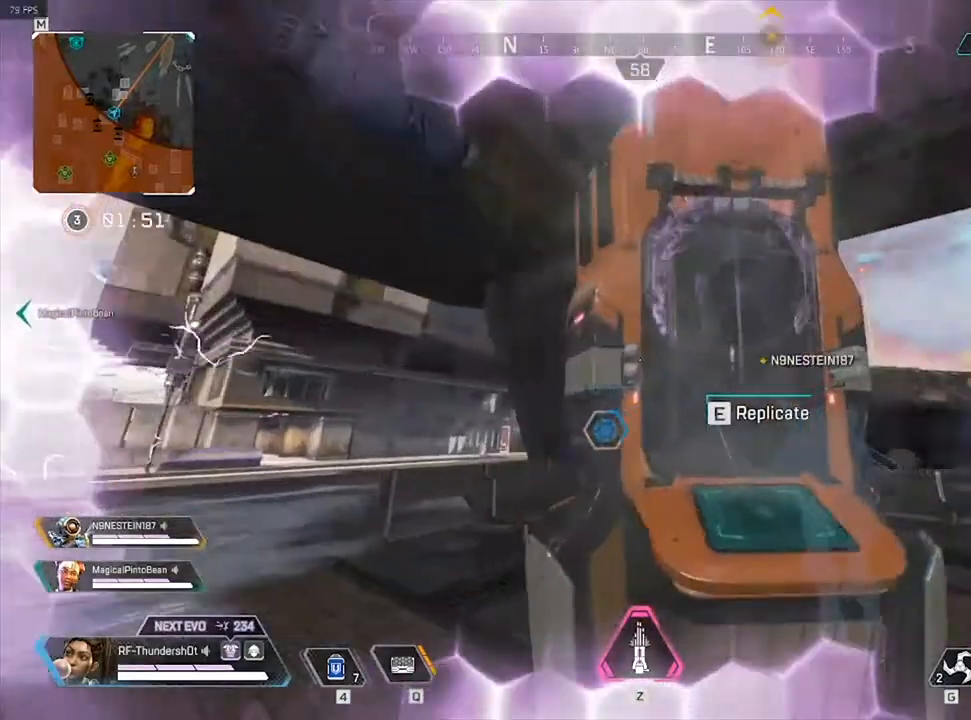
{"keys": [], "events": [[300, "w", "up"], [483, "a", "up"]]}
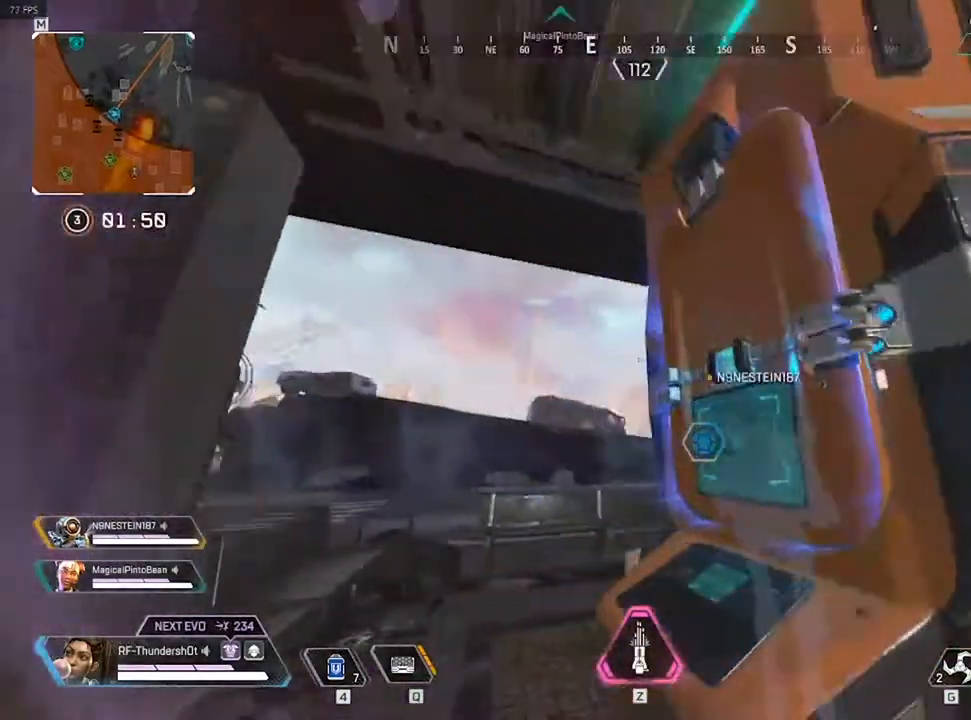
{"keys": [], "events": []}
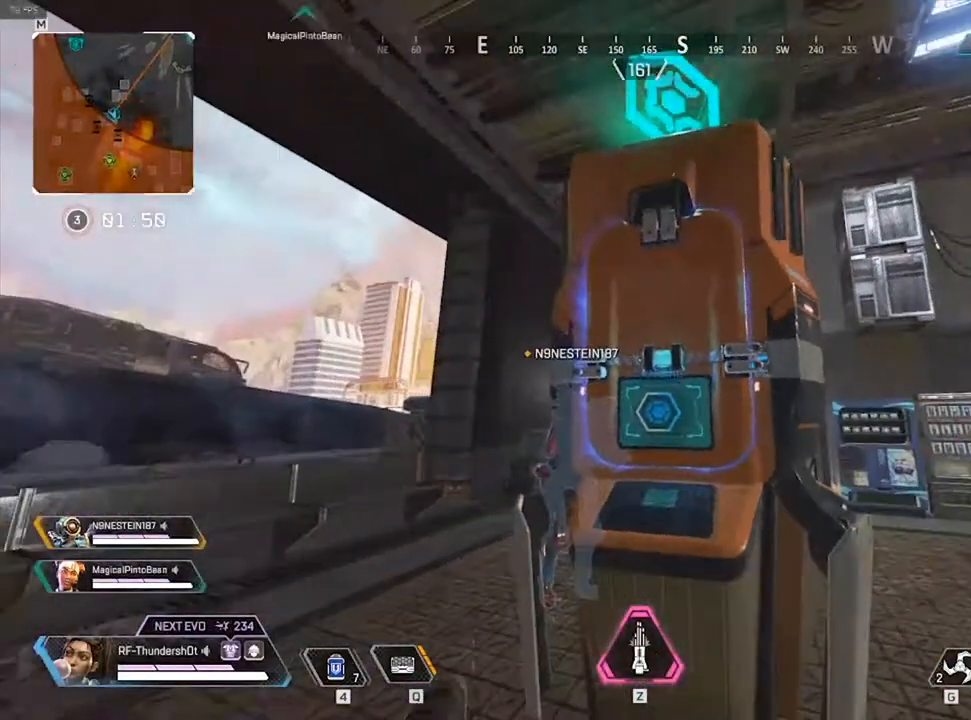
{"keys": [], "events": []}
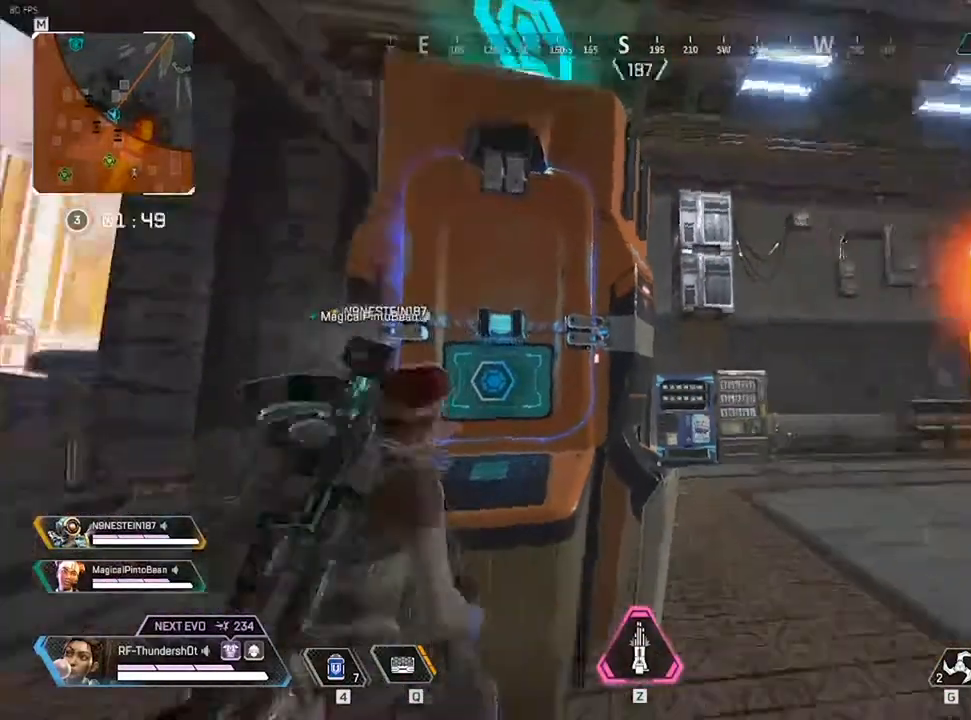
{"keys": [], "events": [[383, "w", "down"], [450, "w", "up"]]}